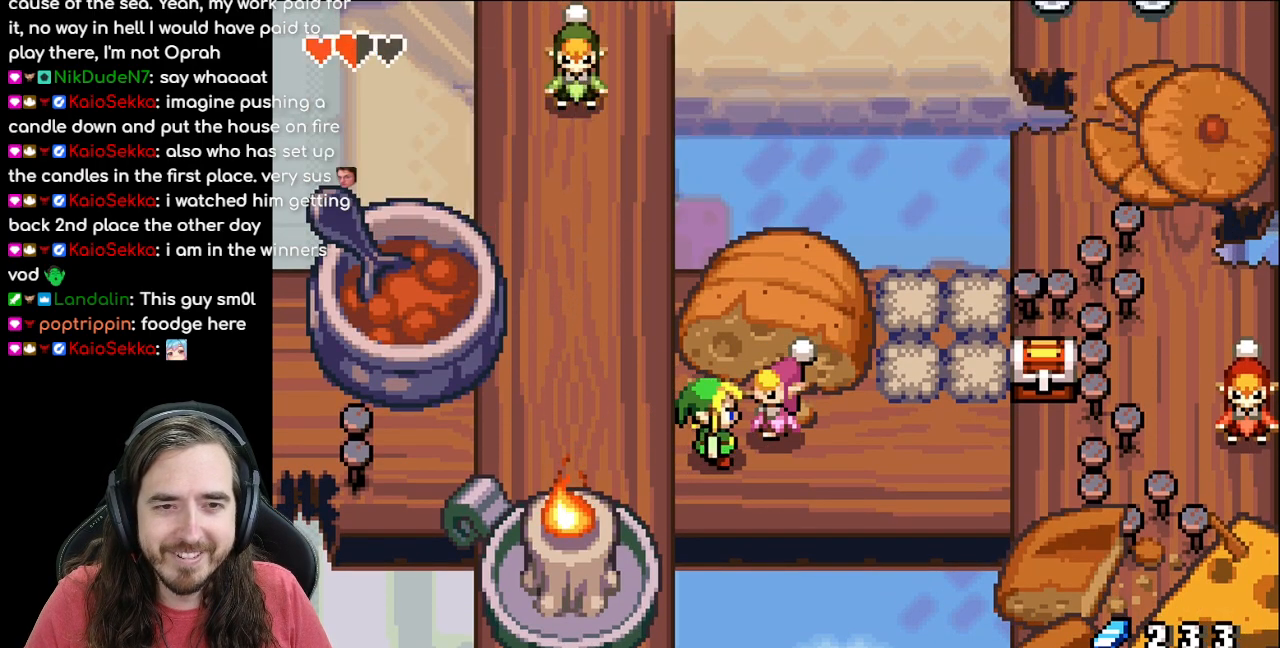
Gameplay with a controller (Nintendo layout); each line is a JSON object with the inputs held at the frame after it. "events" lists button and stick changes between this image and that frame as [ms after this image, input, new state], when the widget could be followed in between. Not read: L1 L3 R3.
{"buttons": ["DPAD_DOWN"], "events": [[67, "DPAD_DOWN", "down"], [217, "DPAD_DOWN", "up"], [217, "DPAD_RIGHT", "down"], [467, "DPAD_DOWN", "down"], [467, "DPAD_RIGHT", "up"]]}
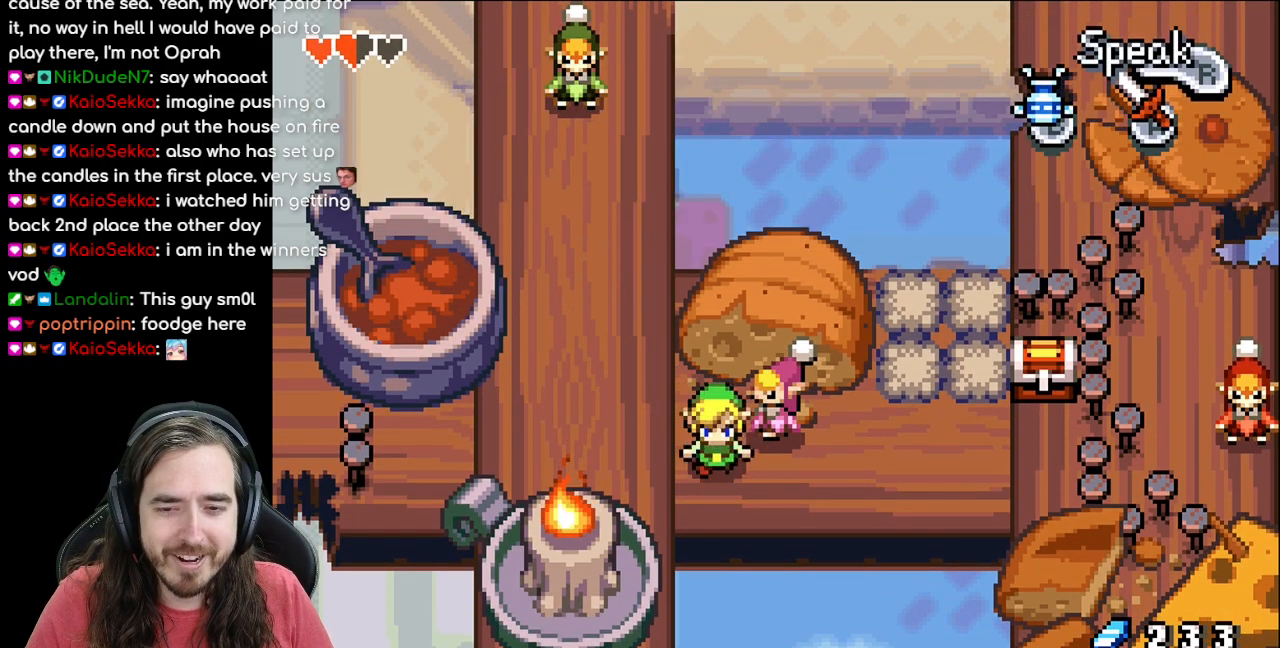
{"buttons": ["DPAD_UP", "DPAD_RIGHT"], "events": [[67, "DPAD_DOWN", "up"], [100, "DPAD_DOWN", "down"], [133, "DPAD_DOWN", "up"], [133, "DPAD_RIGHT", "down"], [483, "DPAD_UP", "down"]]}
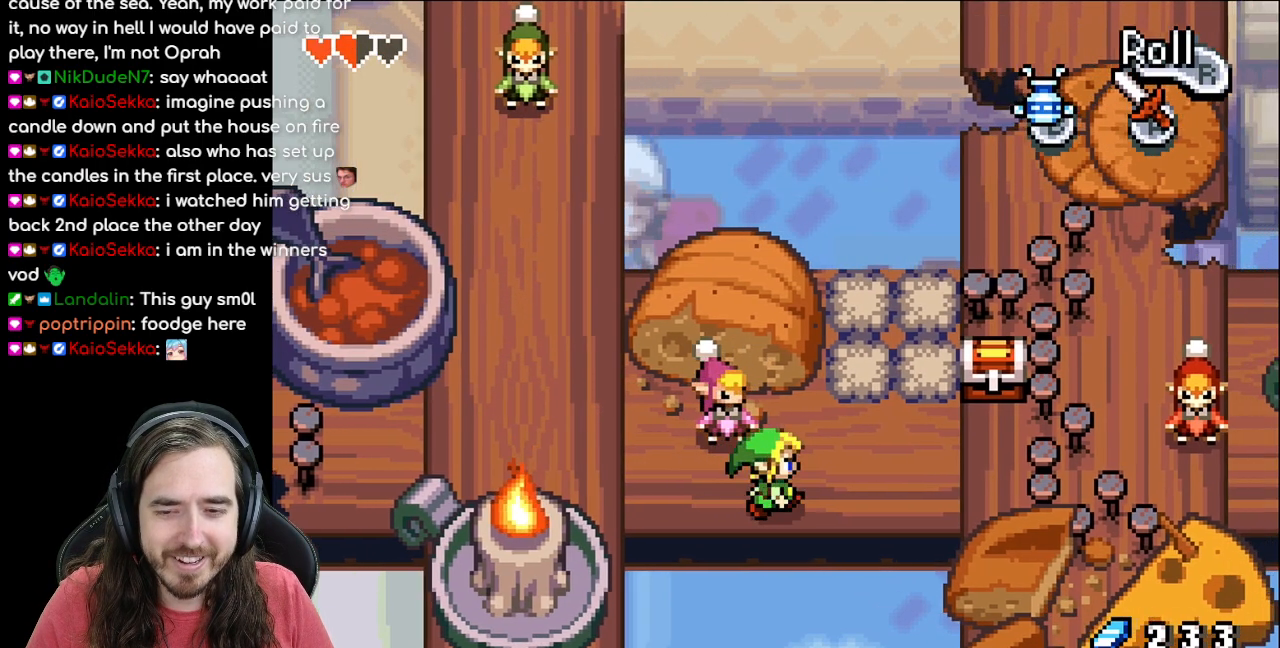
{"buttons": ["DPAD_RIGHT"], "events": [[167, "DPAD_UP", "up"]]}
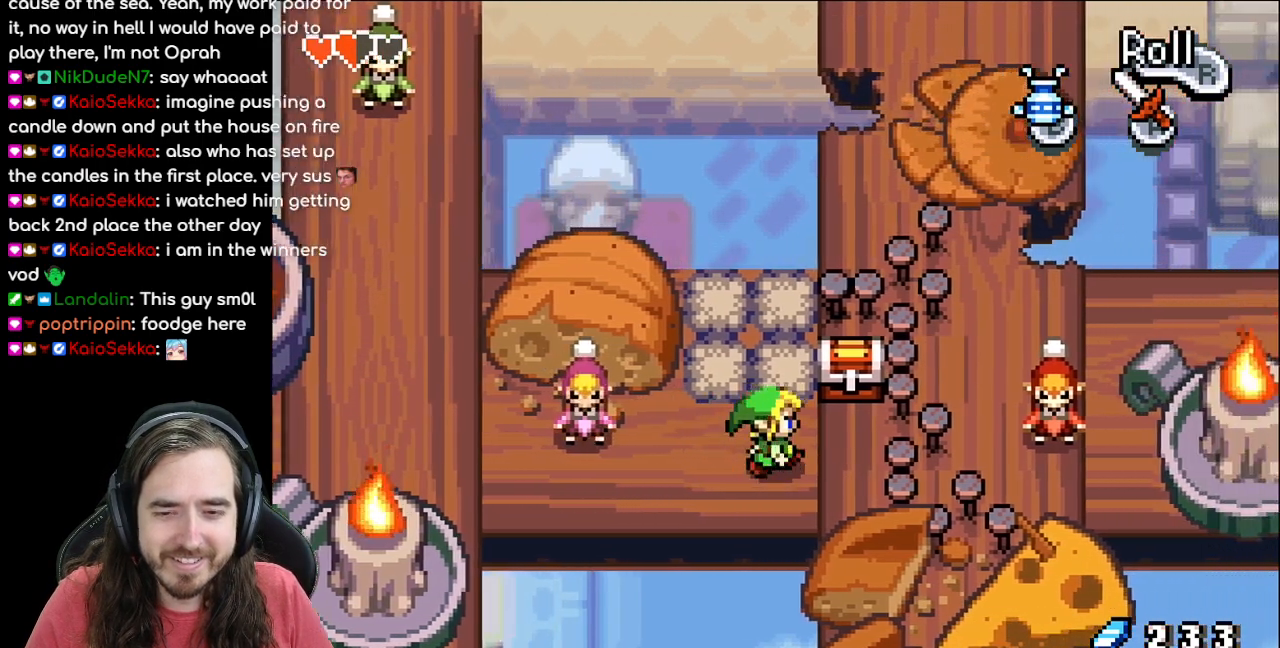
{"buttons": ["A"], "events": [[233, "DPAD_UP", "down"], [267, "DPAD_RIGHT", "up"], [350, "A", "down"], [433, "DPAD_UP", "up"]]}
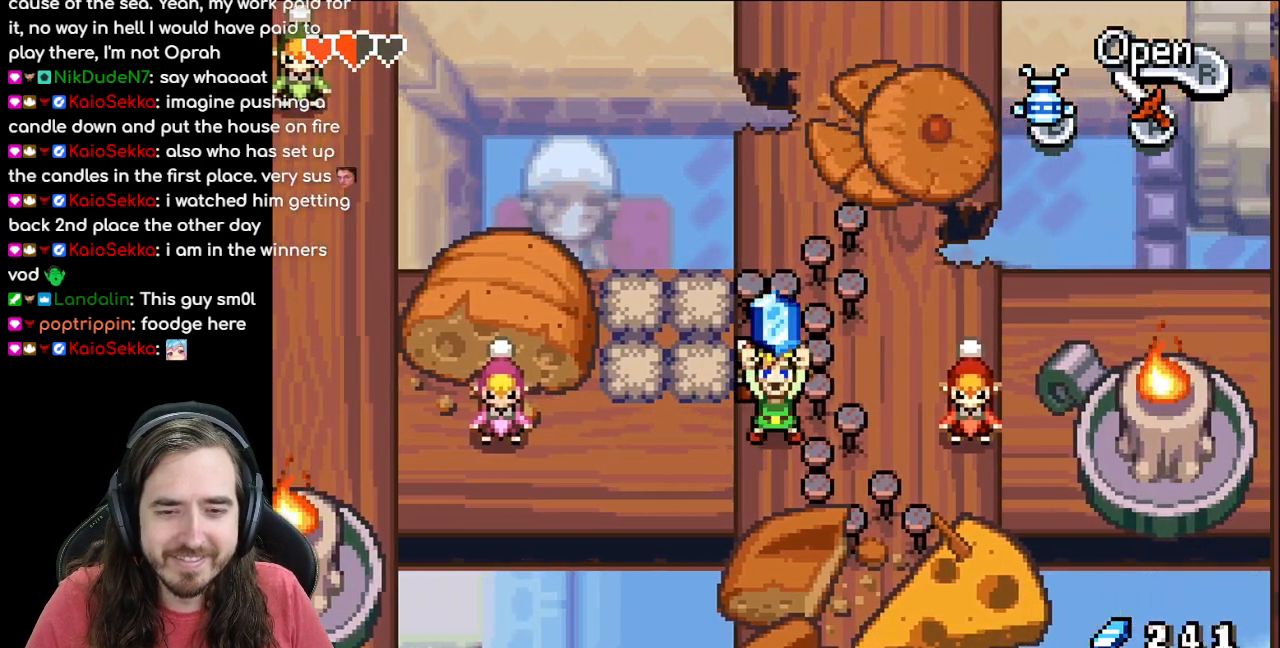
{"buttons": ["B"], "events": [[17, "A", "up"], [83, "B", "down"]]}
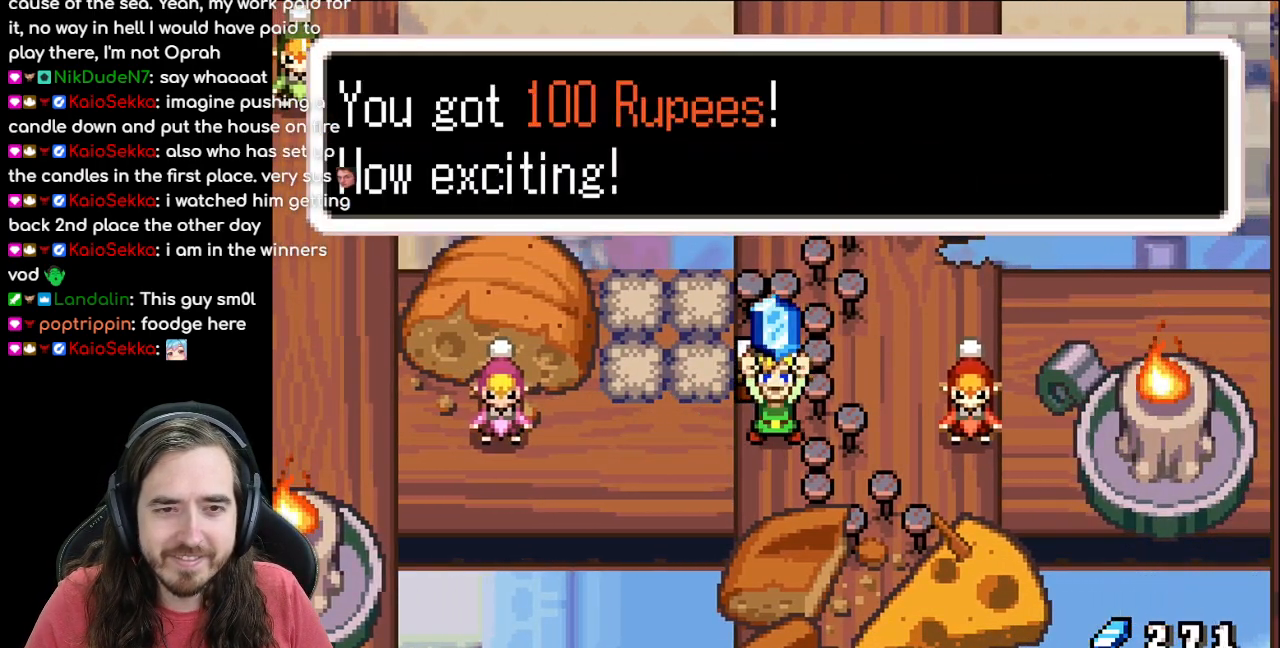
{"buttons": [], "events": [[83, "A", "down"], [200, "A", "up"], [250, "B", "up"]]}
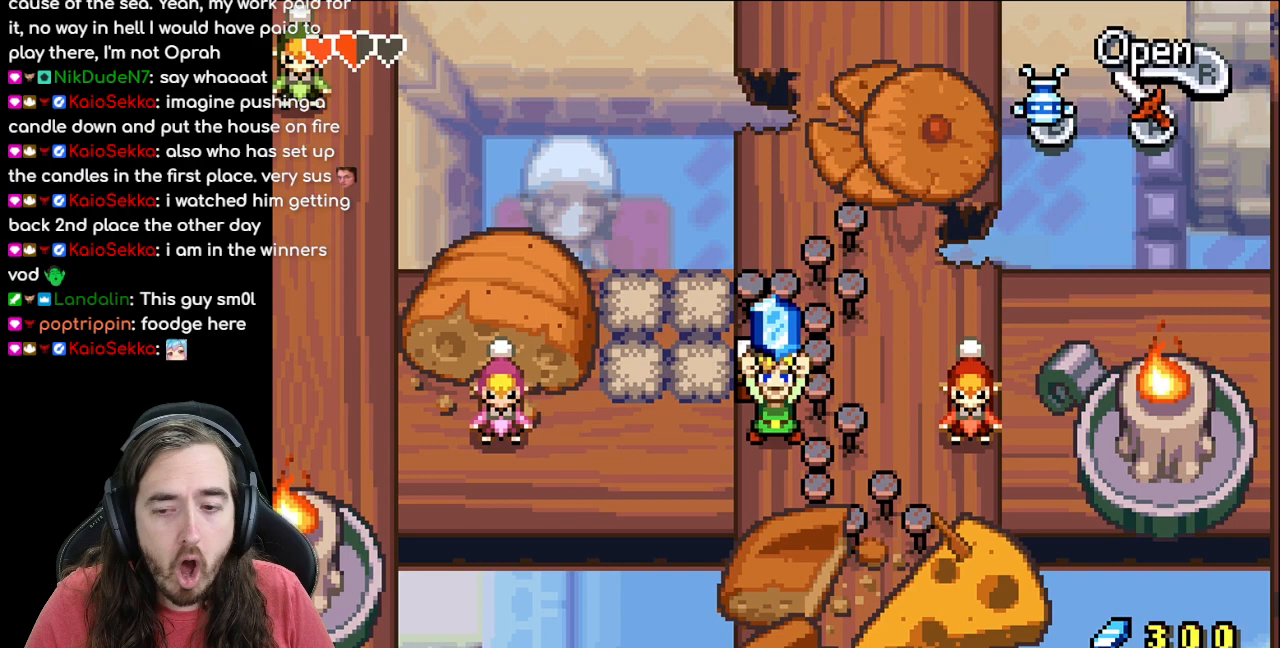
{"buttons": [], "events": [[117, "DPAD_LEFT", "down"], [350, "DPAD_DOWN", "down"], [350, "DPAD_LEFT", "up"], [483, "DPAD_DOWN", "up"]]}
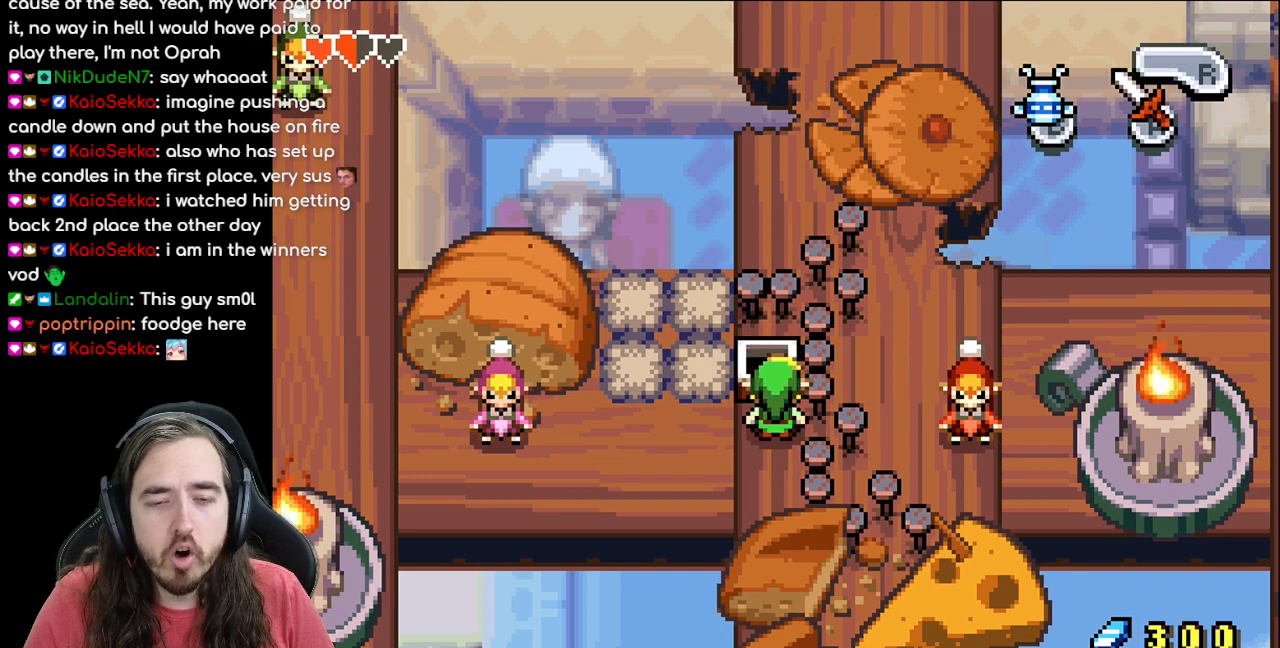
{"buttons": [], "events": []}
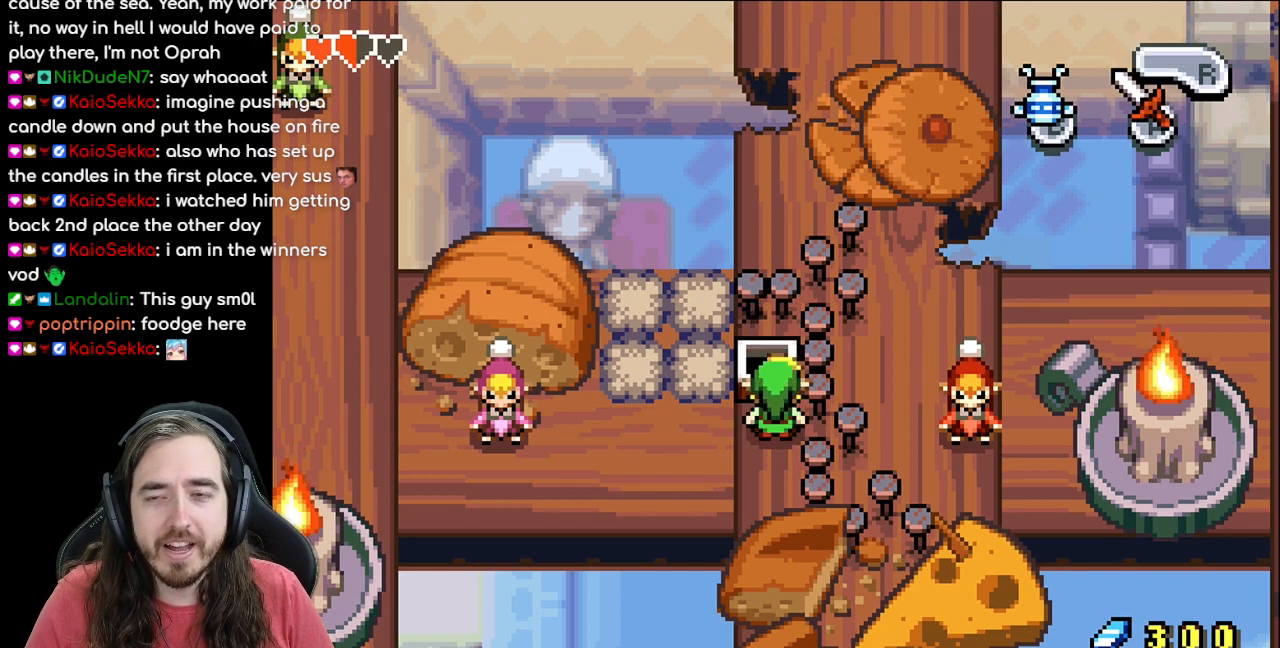
{"buttons": [], "events": []}
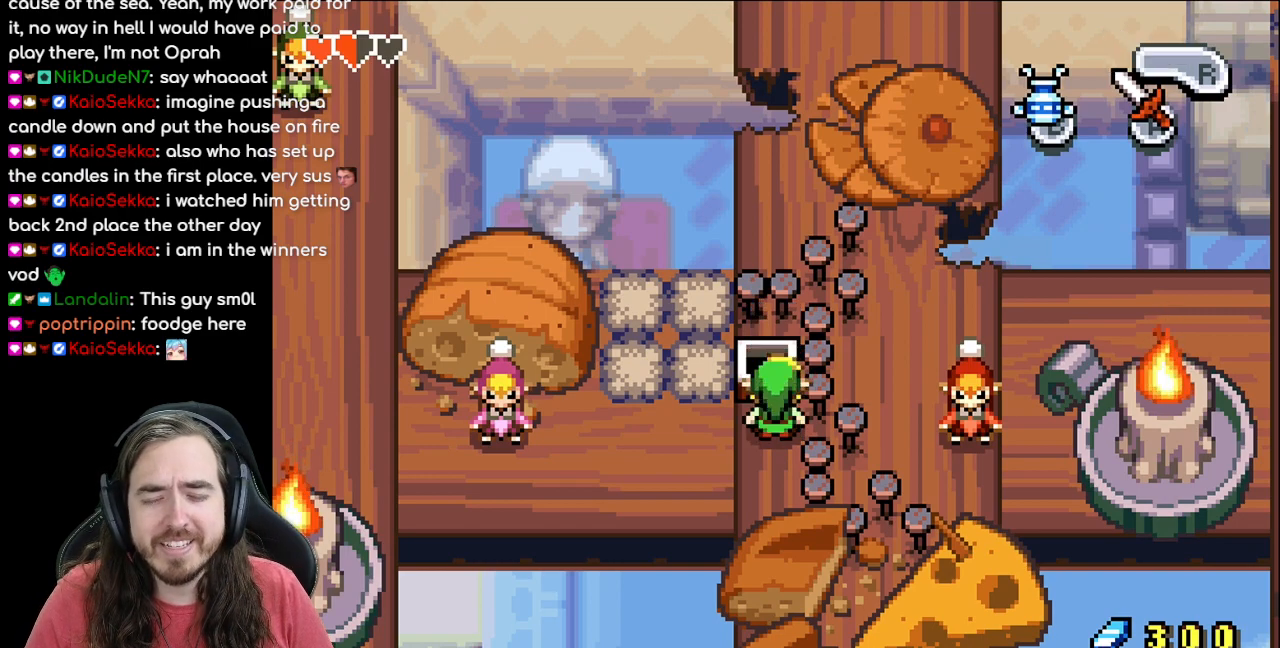
{"buttons": [], "events": []}
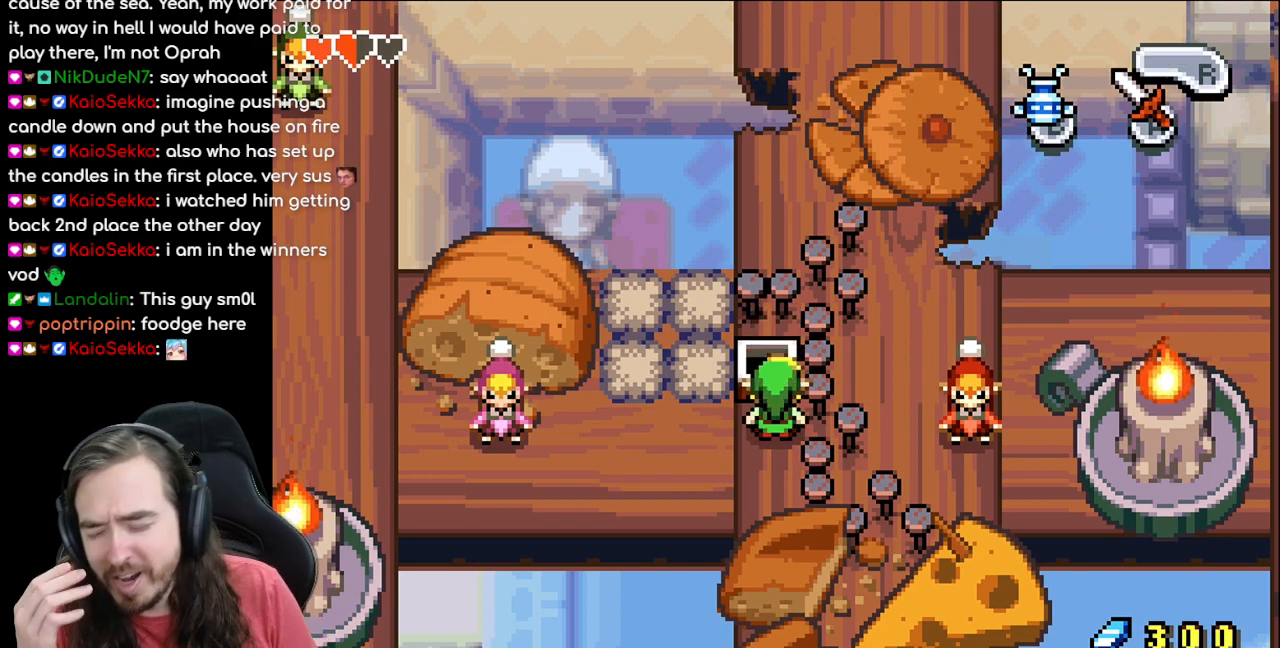
{"buttons": [], "events": []}
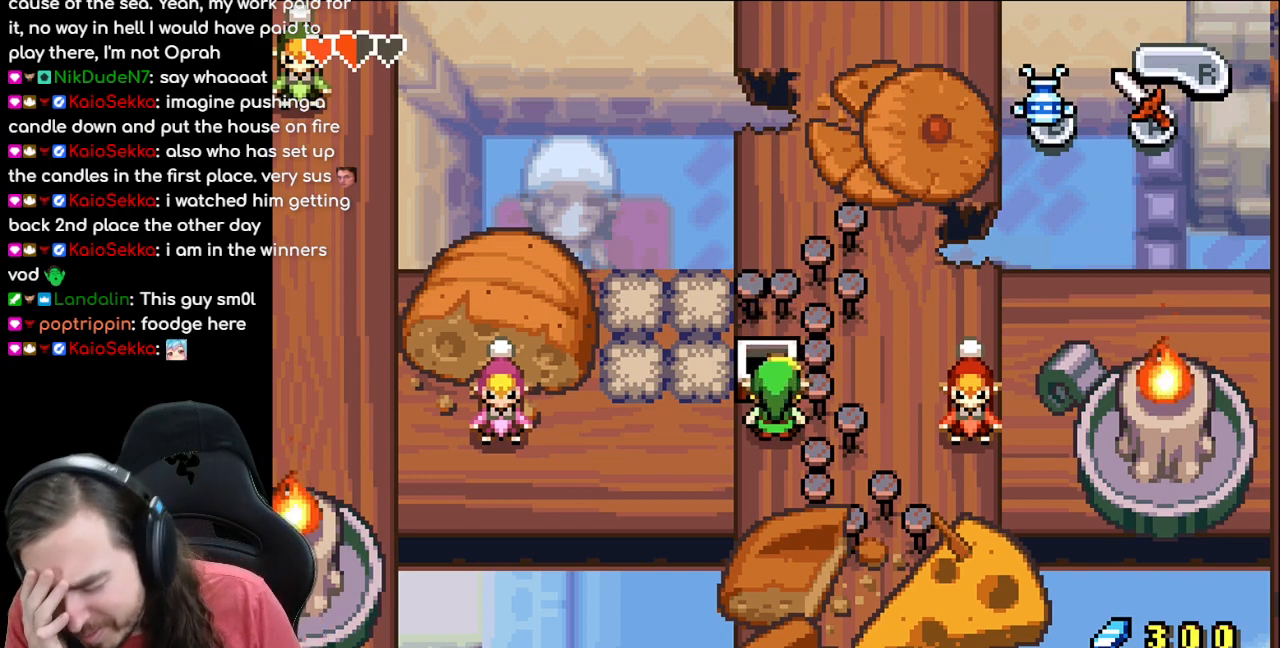
{"buttons": [], "events": []}
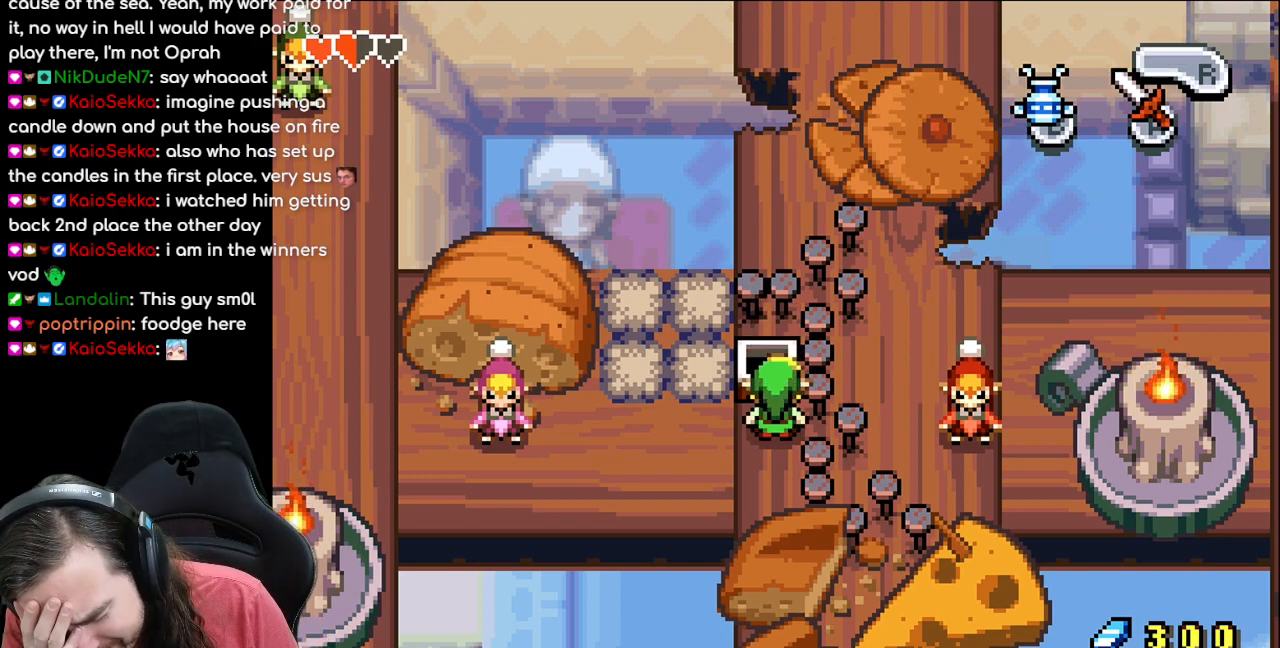
{"buttons": [], "events": []}
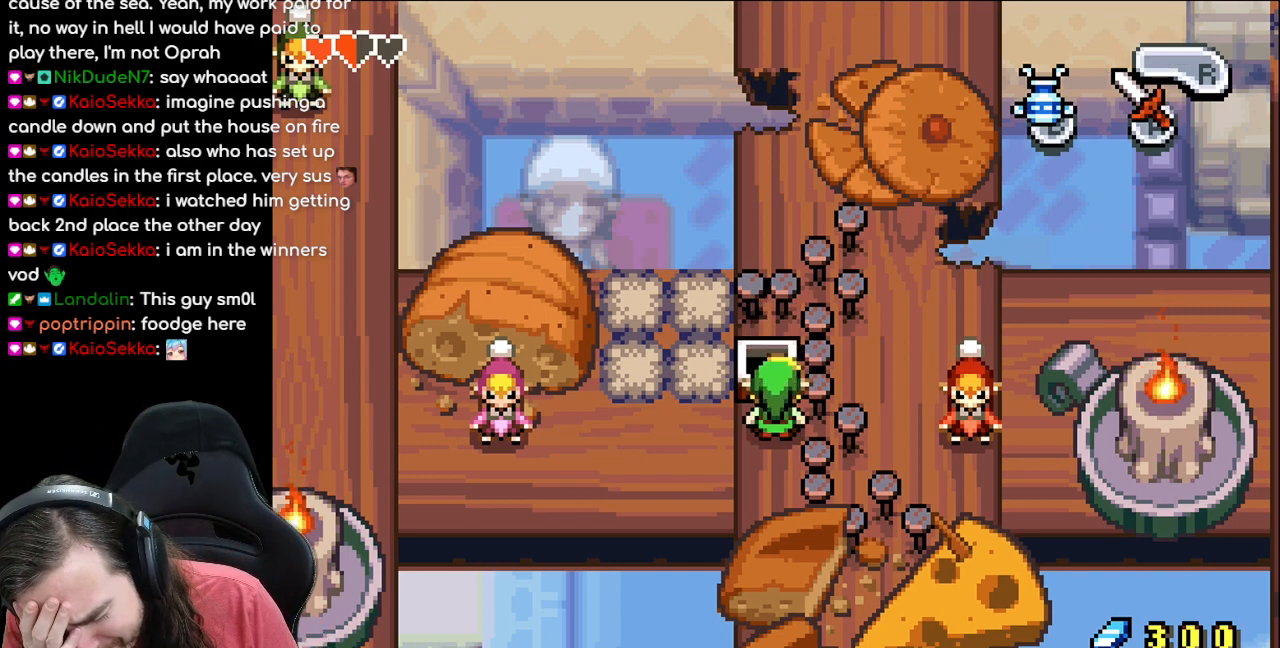
{"buttons": [], "events": []}
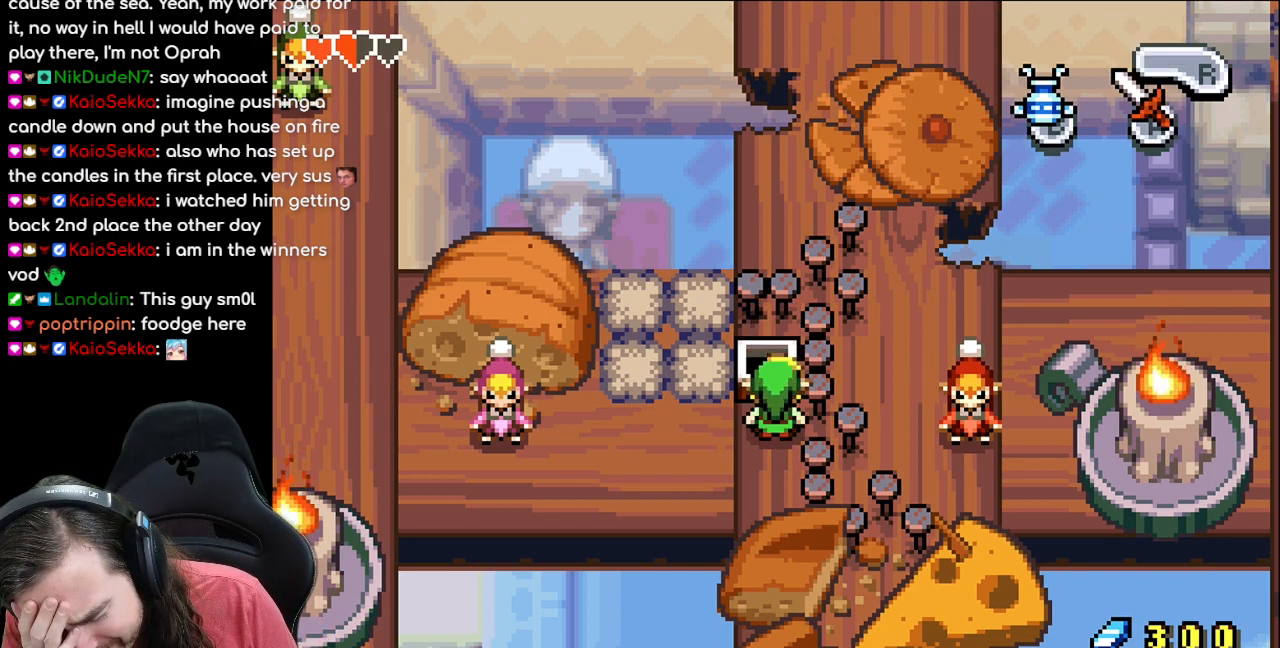
{"buttons": [], "events": []}
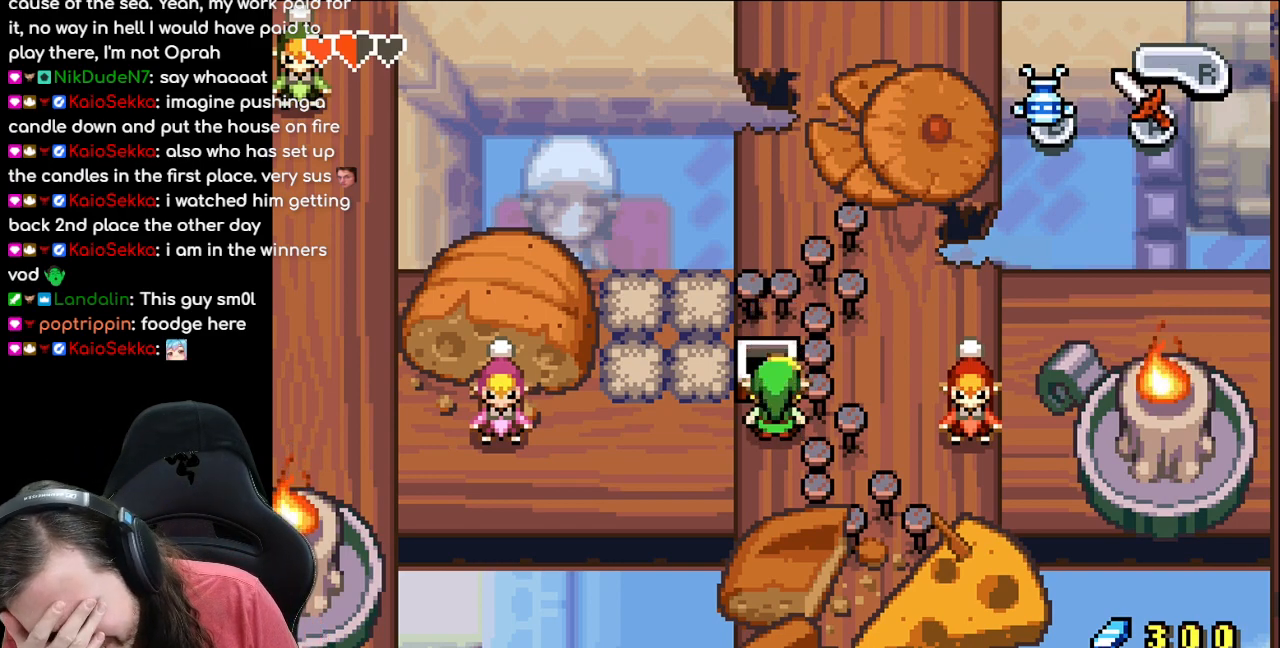
{"buttons": [], "events": []}
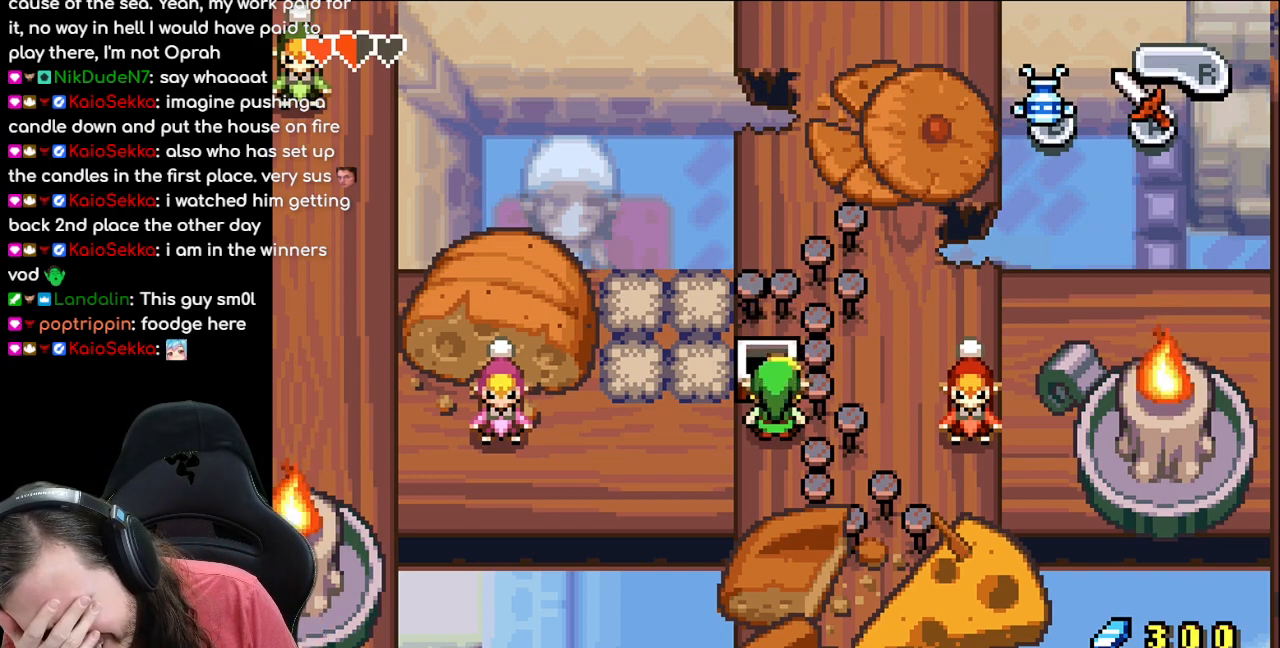
{"buttons": [], "events": []}
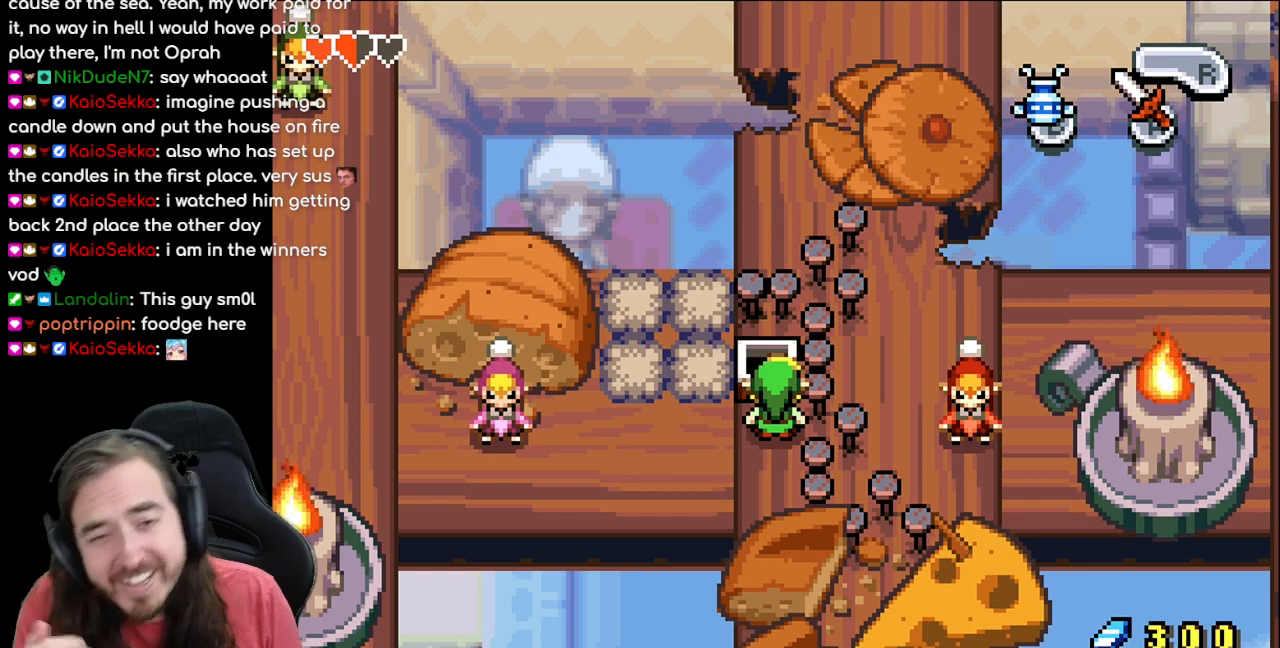
{"buttons": ["DPAD_LEFT"], "events": [[17, "DPAD_DOWN", "down"], [167, "DPAD_DOWN", "up"], [317, "DPAD_LEFT", "down"]]}
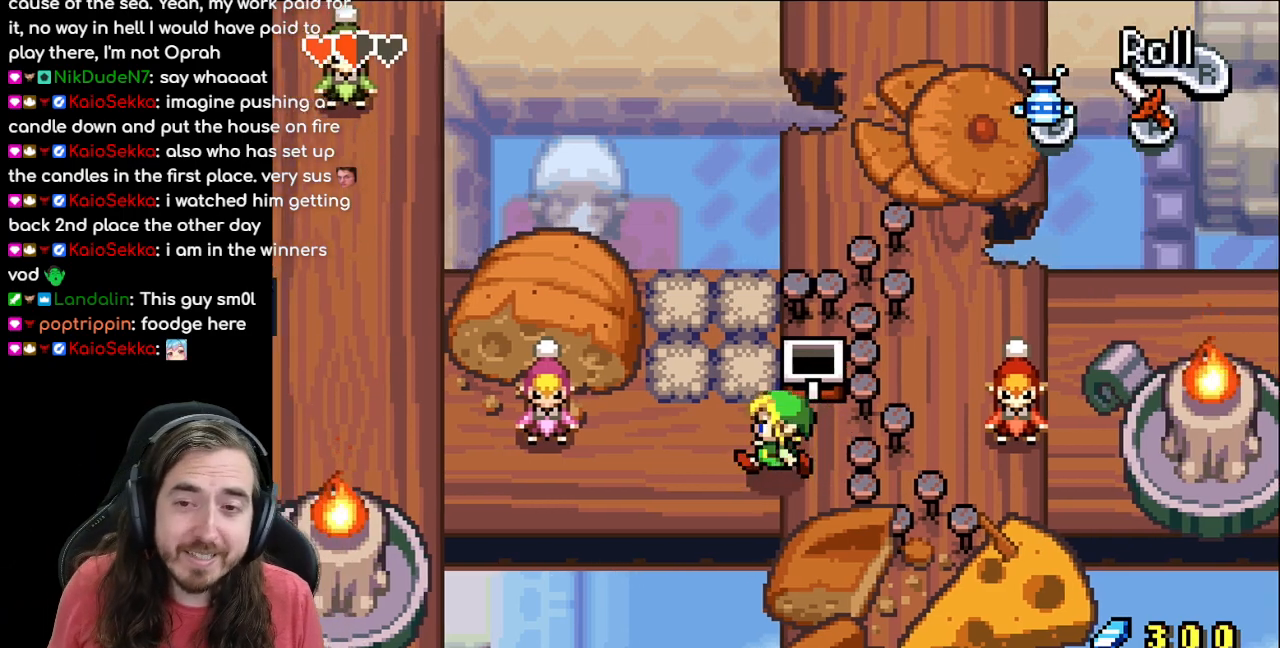
{"buttons": [], "events": [[33, "DPAD_LEFT", "up"], [233, "DPAD_UP", "down"], [300, "DPAD_UP", "up"]]}
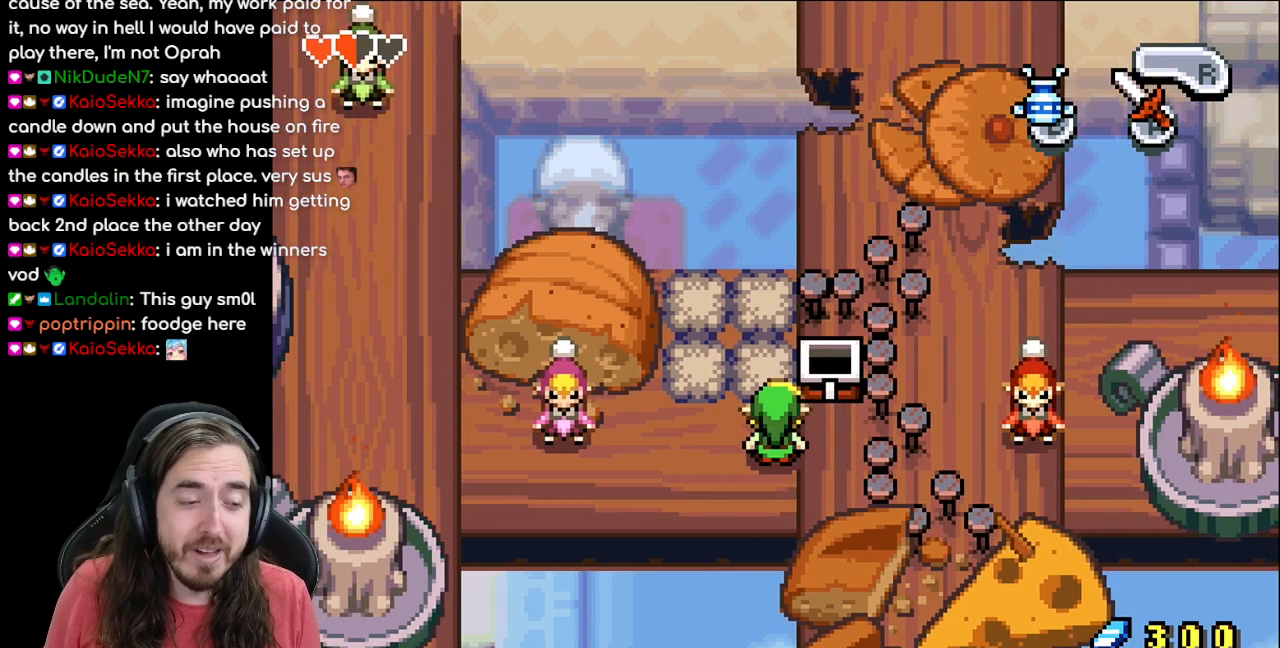
{"buttons": ["B", "DPAD_LEFT"], "events": [[67, "B", "down"], [267, "DPAD_DOWN", "down"], [400, "DPAD_DOWN", "up"], [400, "DPAD_LEFT", "down"]]}
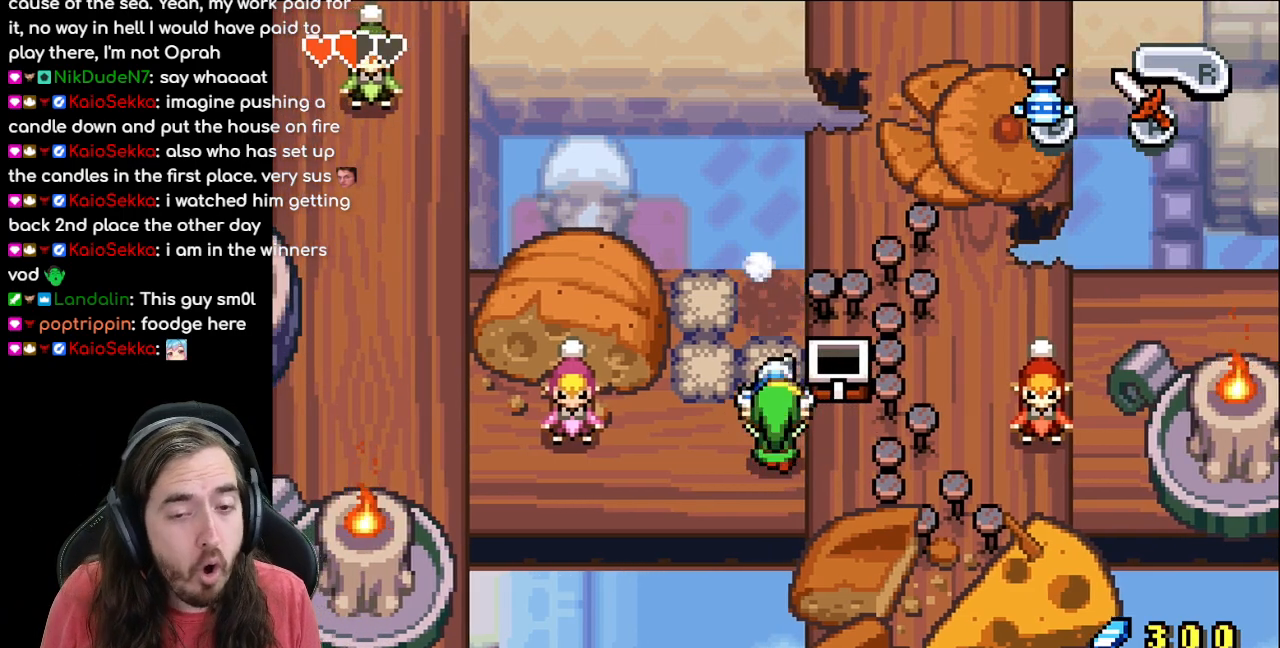
{"buttons": [], "events": [[267, "DPAD_LEFT", "up"], [333, "B", "up"]]}
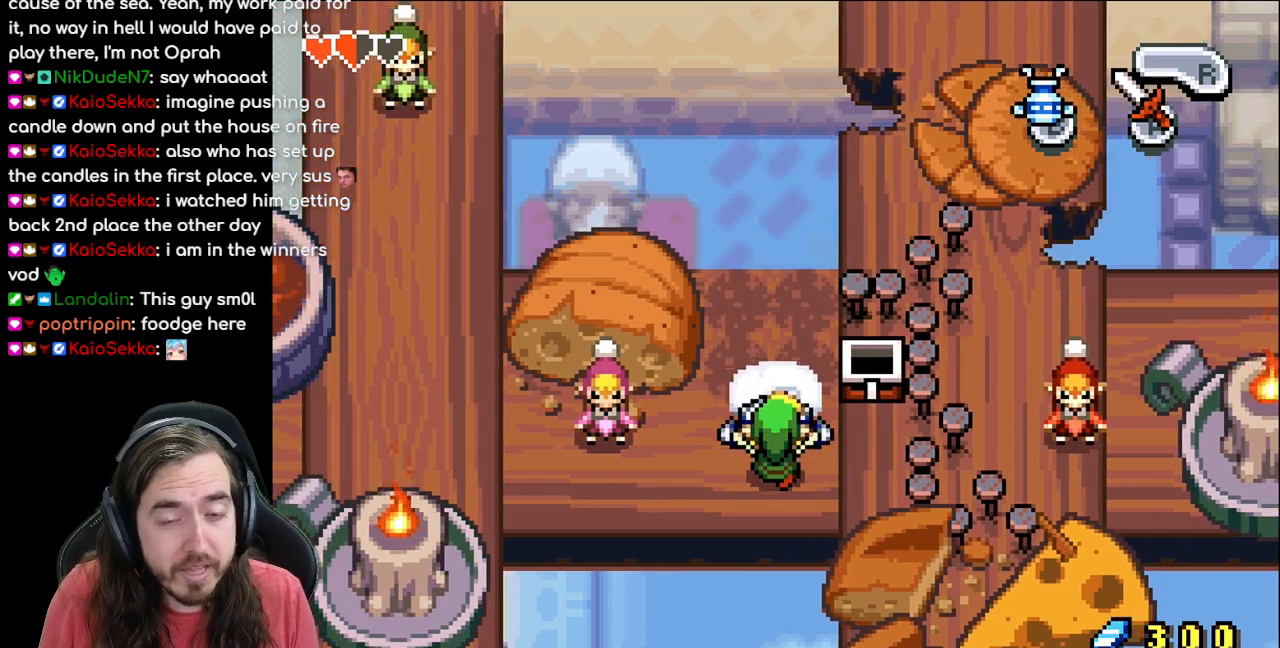
{"buttons": [], "events": []}
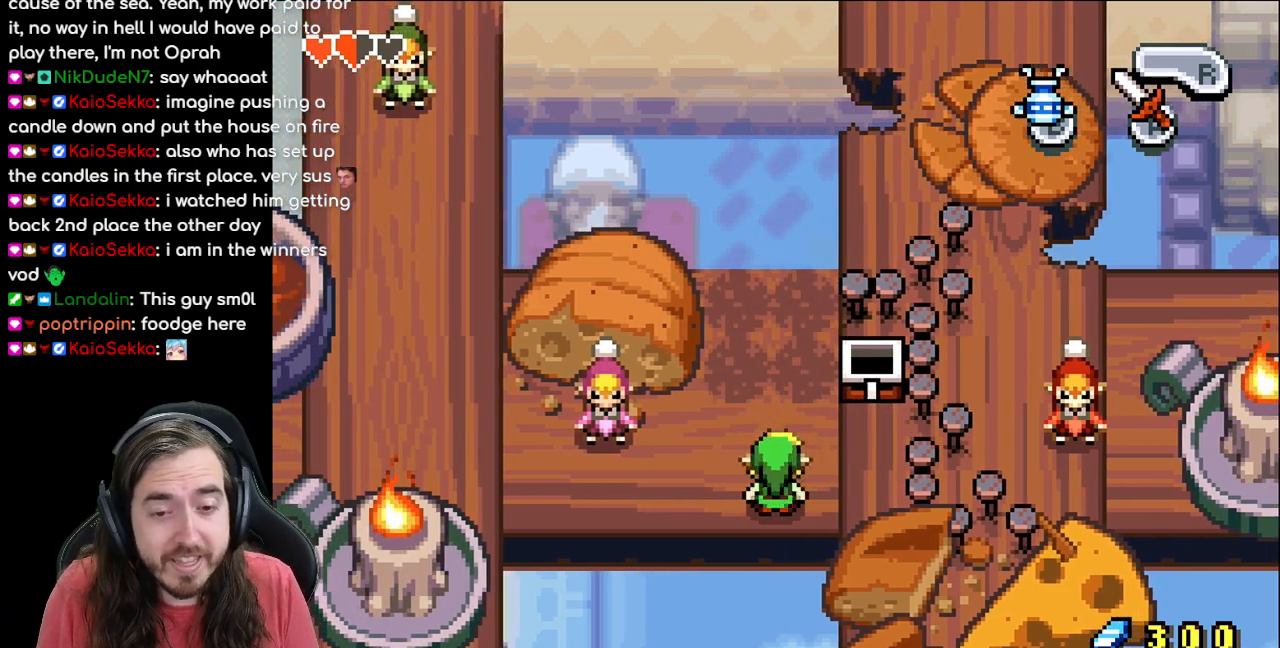
{"buttons": ["DPAD_LEFT"], "events": [[17, "DPAD_LEFT", "down"]]}
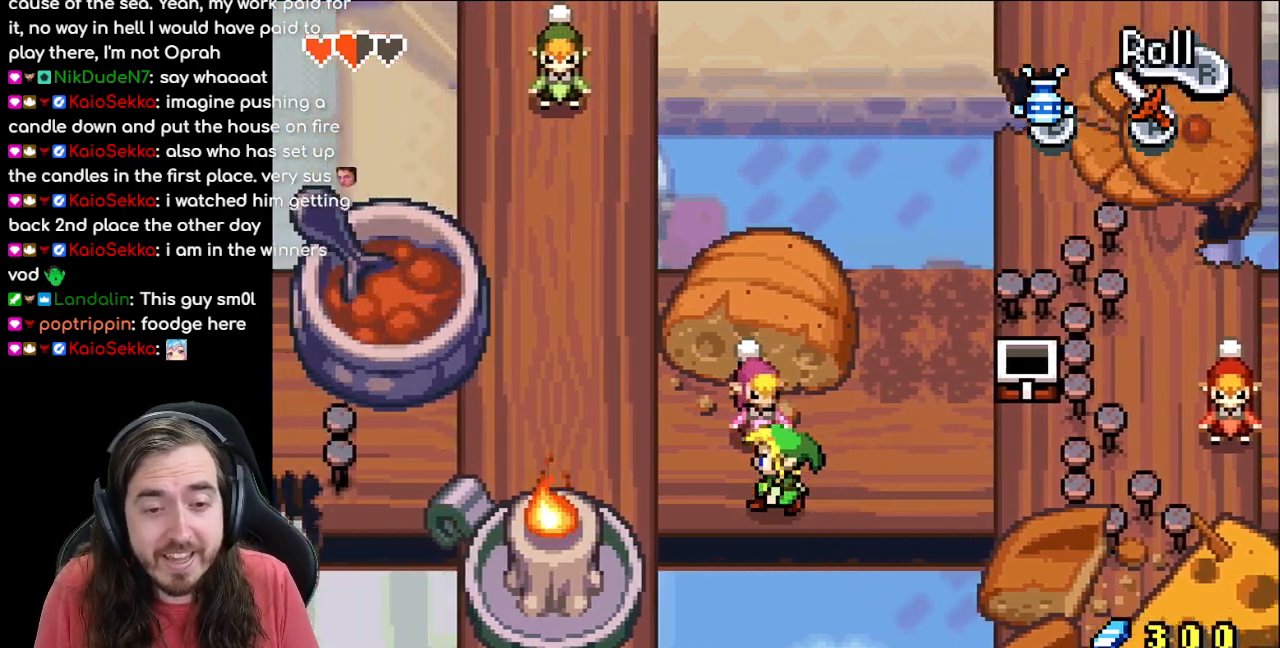
{"buttons": ["DPAD_UP", "DPAD_LEFT"], "events": [[267, "DPAD_UP", "down"]]}
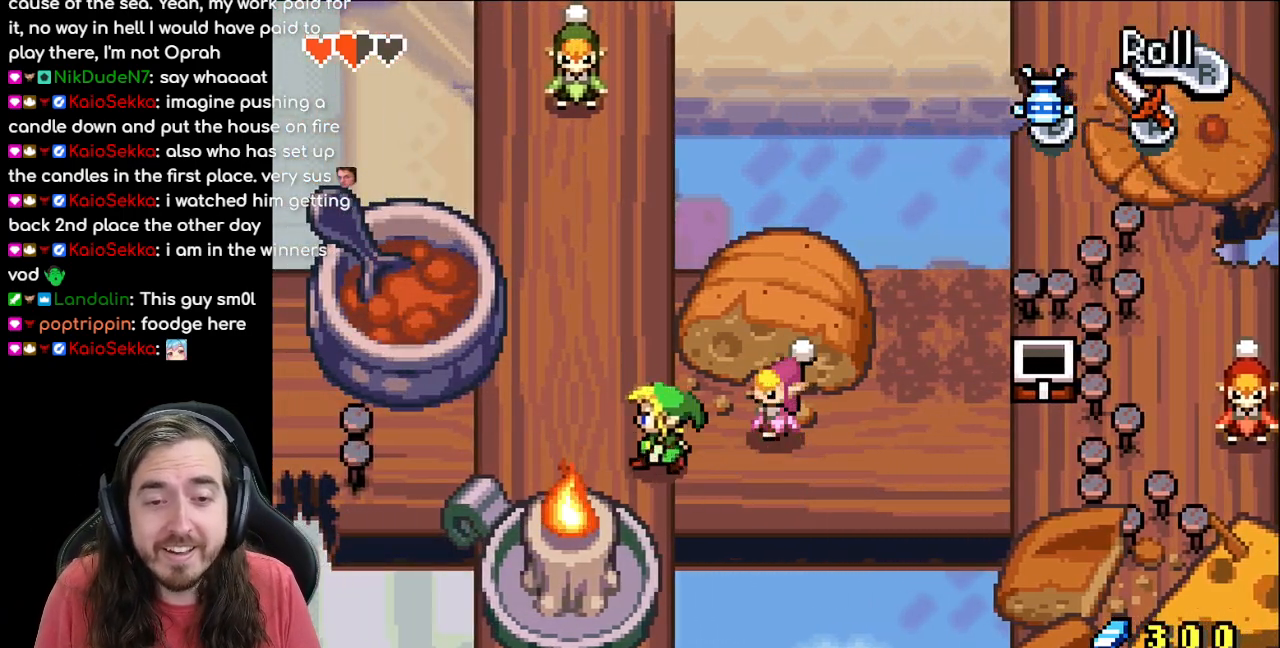
{"buttons": ["R1", "DPAD_UP"], "events": [[83, "DPAD_LEFT", "up"], [183, "R1", "down"], [333, "R1", "up"], [400, "R1", "down"]]}
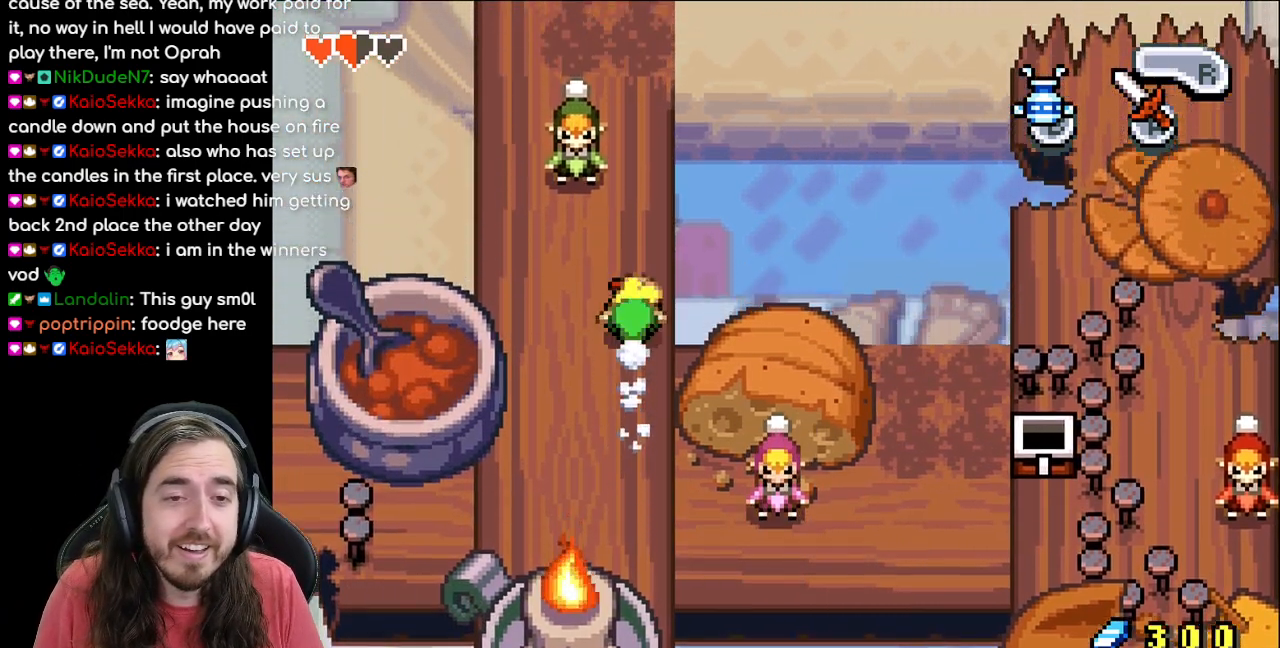
{"buttons": ["DPAD_UP"], "events": [[17, "R1", "up"], [83, "R1", "down"], [200, "R1", "up"]]}
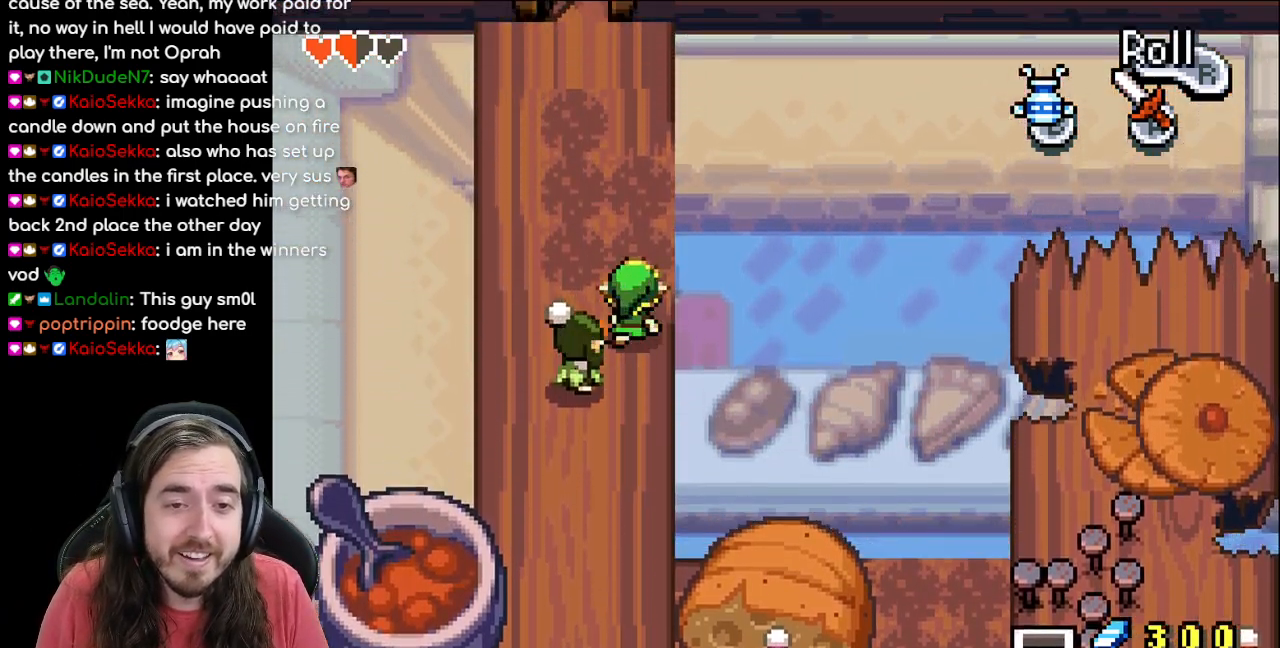
{"buttons": ["DPAD_UP"], "events": [[17, "DPAD_LEFT", "down"], [233, "DPAD_LEFT", "up"], [267, "R1", "down"], [417, "R1", "up"]]}
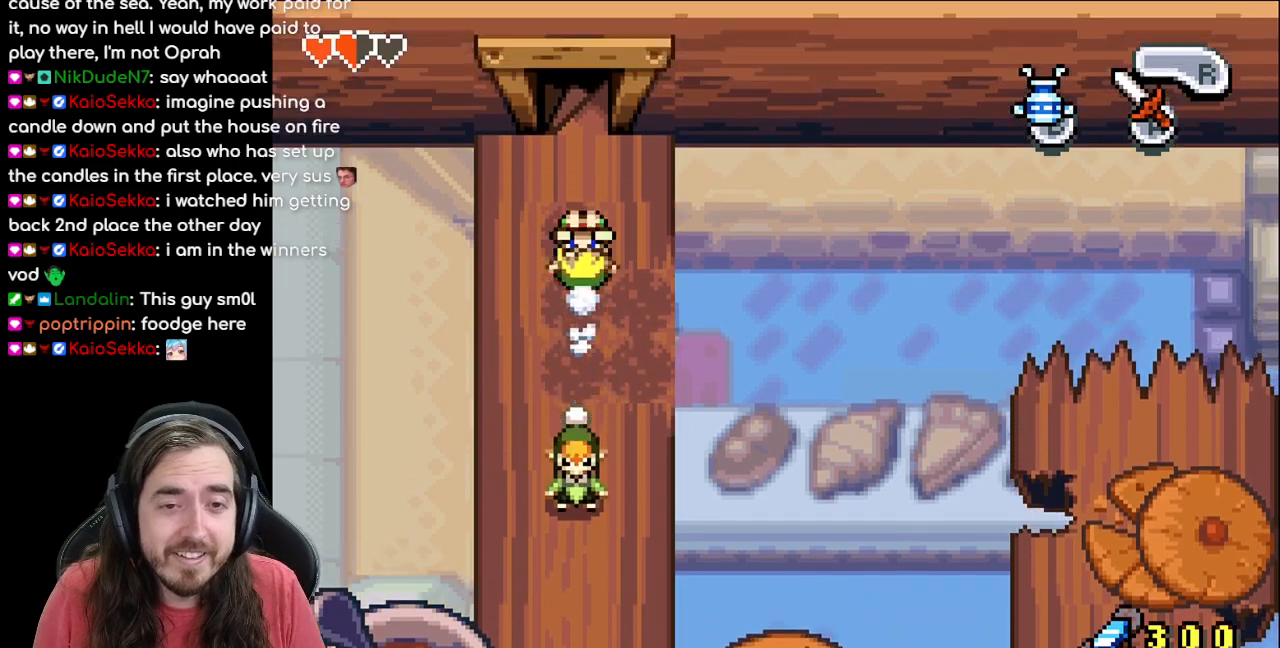
{"buttons": ["DPAD_UP"], "events": []}
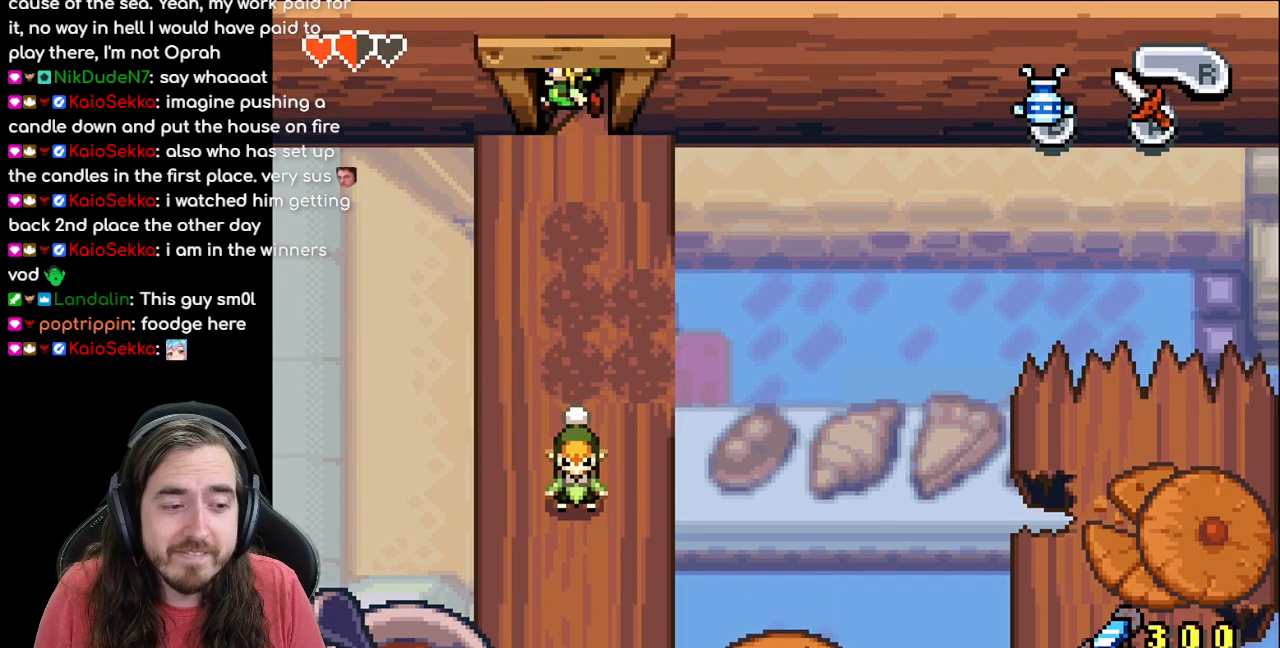
{"buttons": ["DPAD_UP"], "events": []}
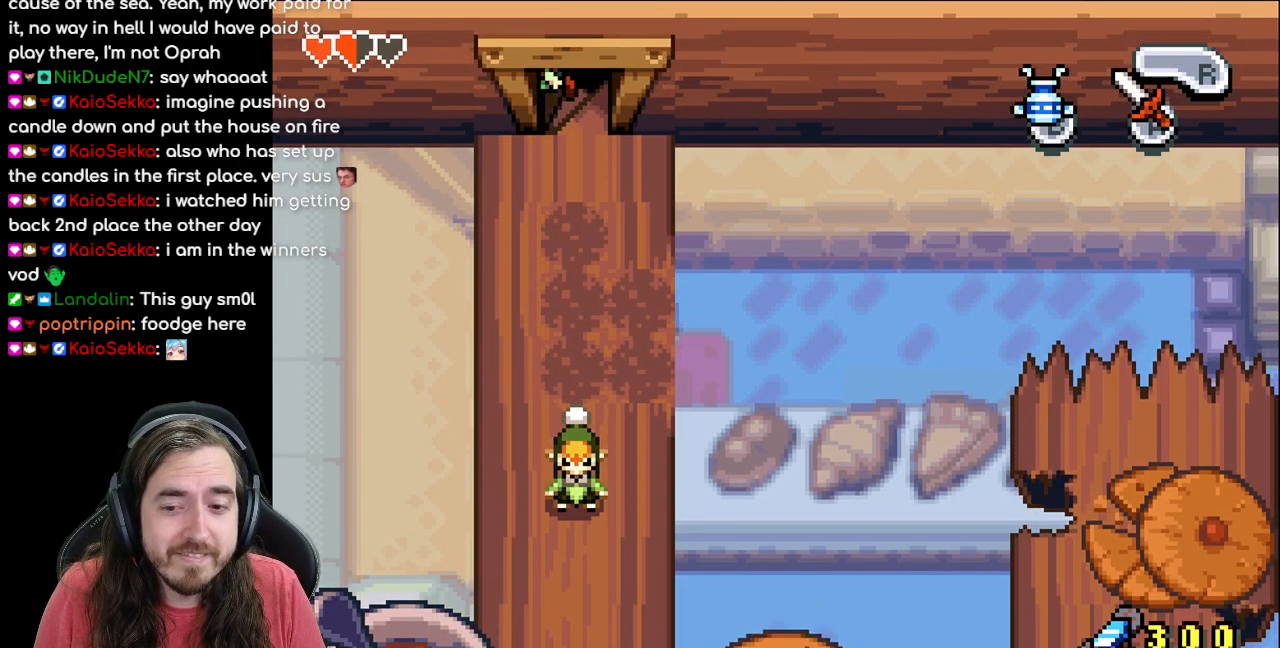
{"buttons": [], "events": [[167, "DPAD_UP", "up"]]}
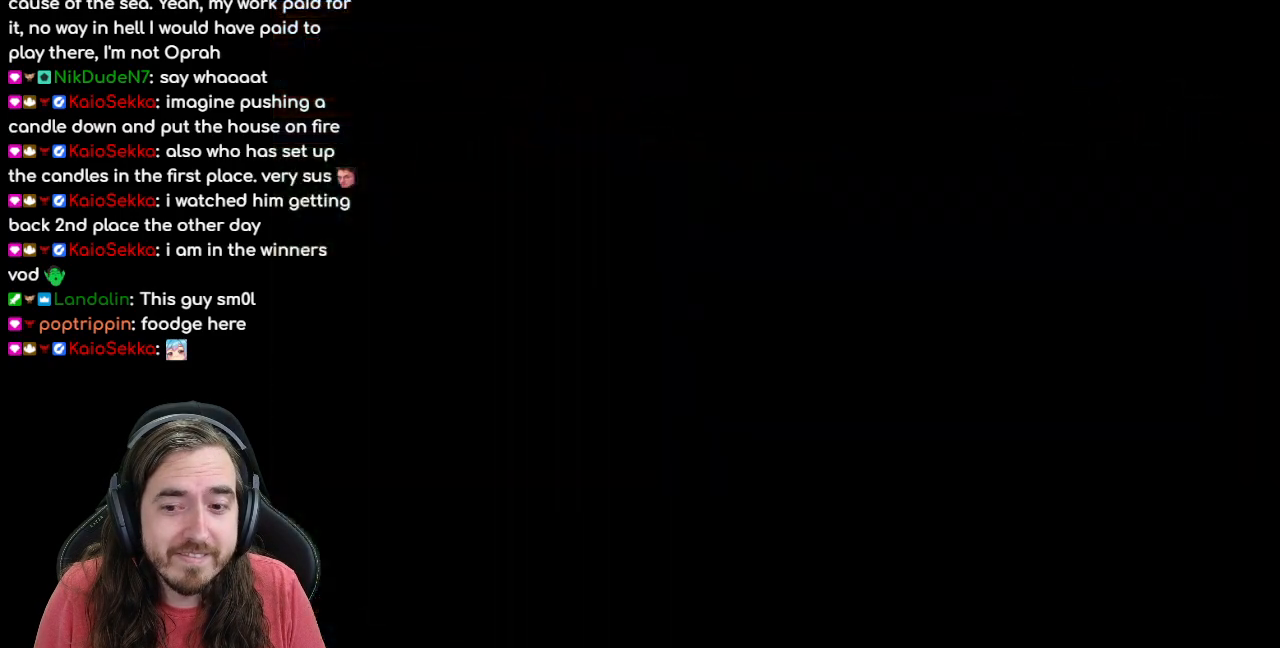
{"buttons": [], "events": []}